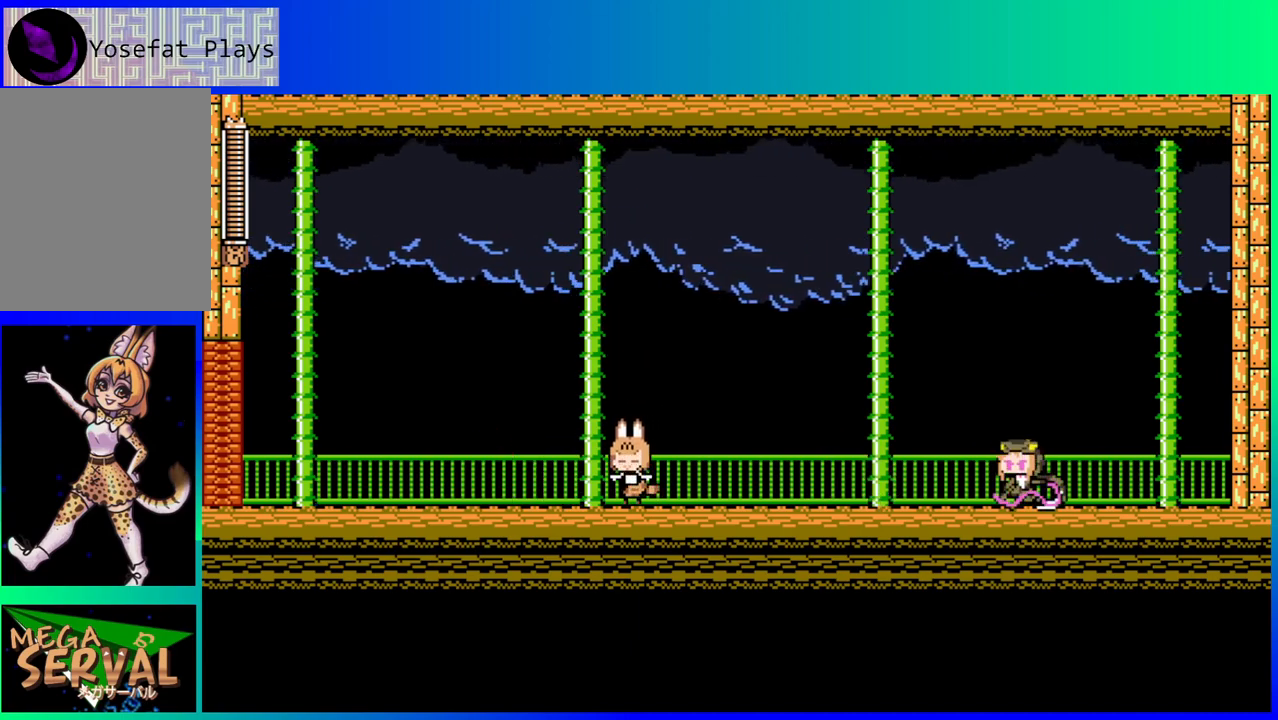
Gameplay with a controller (Nintendo layout); each line is a JSON object with the inputs held at the frame after it. "events" lists button and stick changes between this image and that frame as [ms after this image, input, new state], when the widget could be followed in between. Not read: L3 R3.
{"buttons": [], "left_stick": "center", "right_stick": "center", "events": [[400, "Y", "down"], [483, "Y", "up"]]}
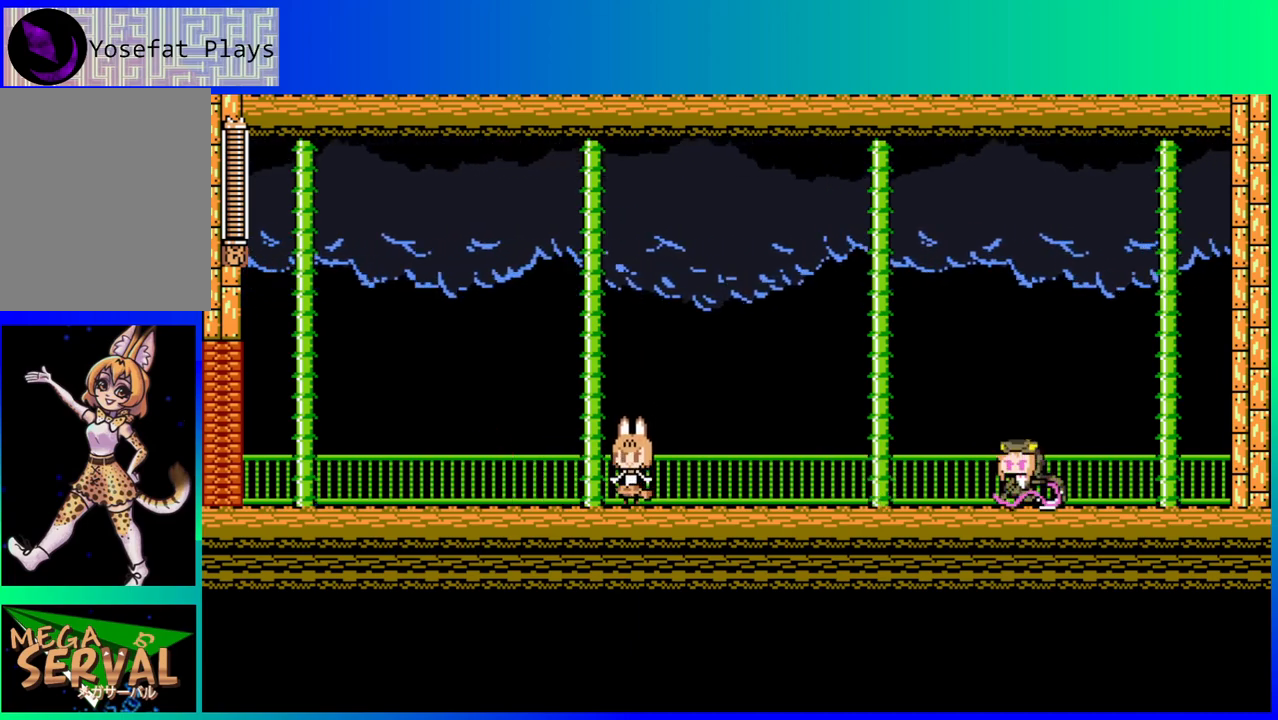
{"buttons": [], "left_stick": "center", "right_stick": "center", "events": [[67, "Y", "down"], [167, "Y", "up"]]}
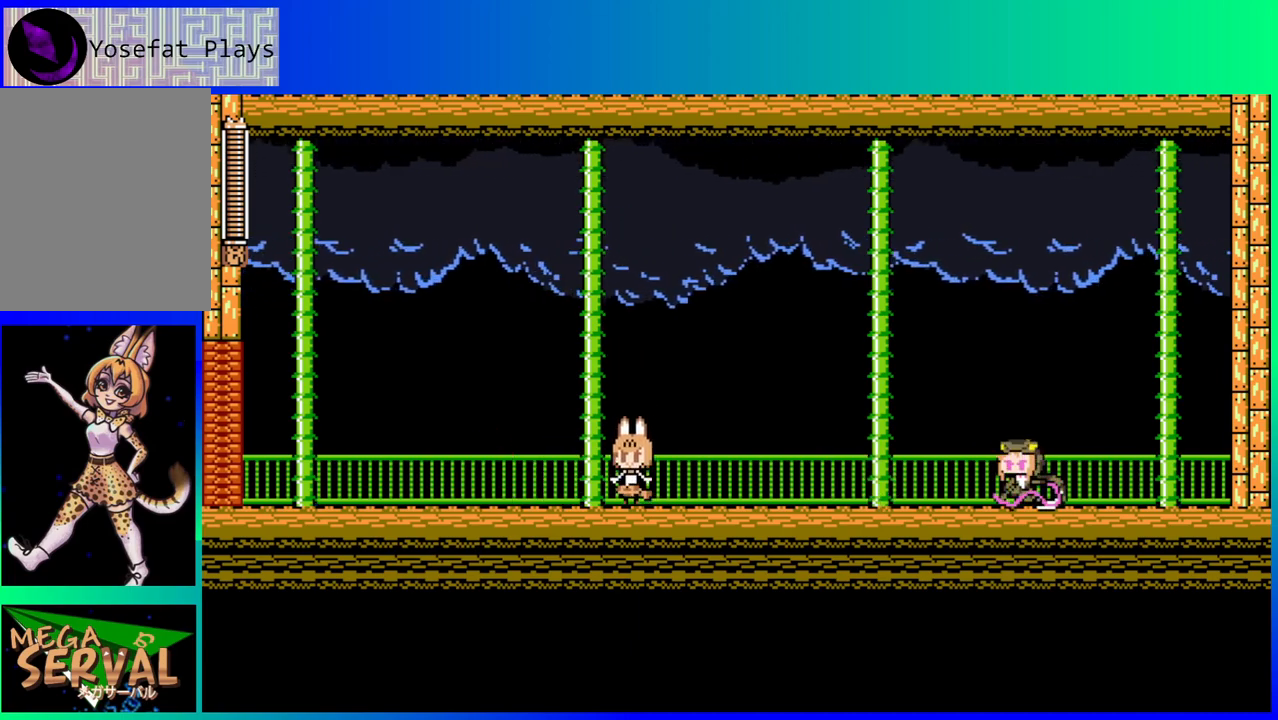
{"buttons": ["DPAD_LEFT"], "left_stick": "center", "right_stick": "center", "events": [[283, "DPAD_LEFT", "down"]]}
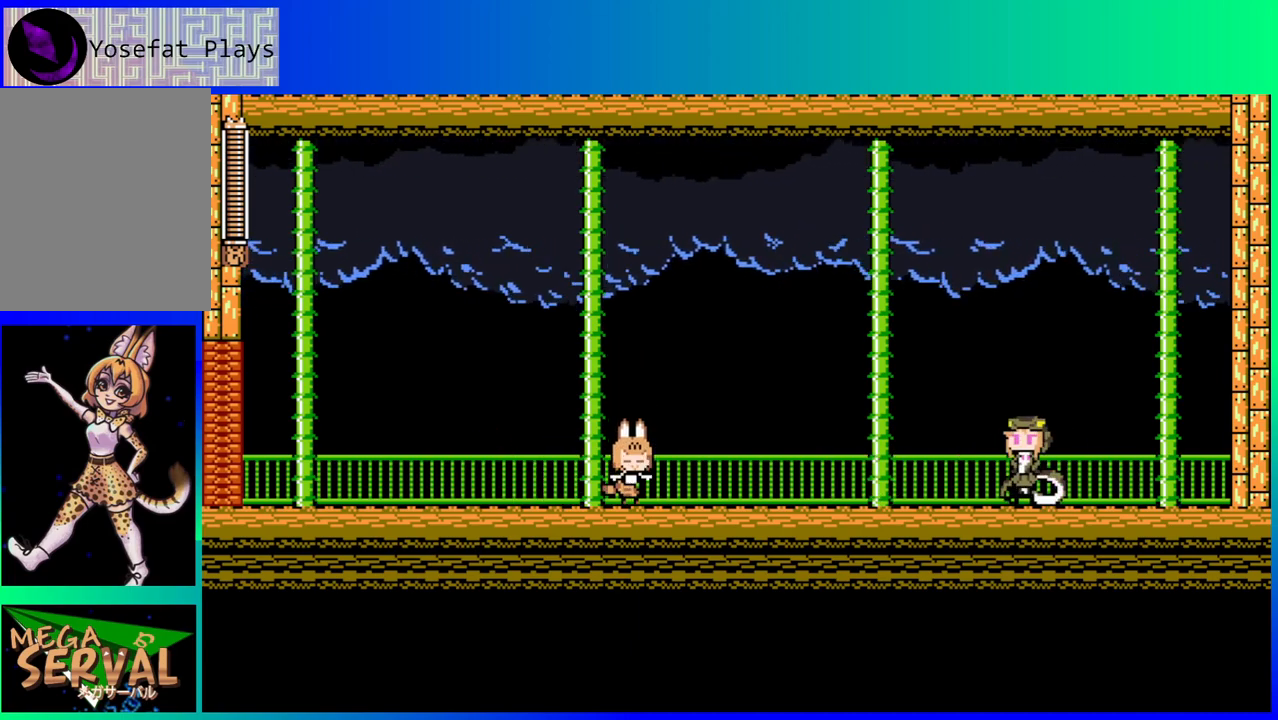
{"buttons": ["DPAD_LEFT"], "left_stick": "center", "right_stick": "center", "events": []}
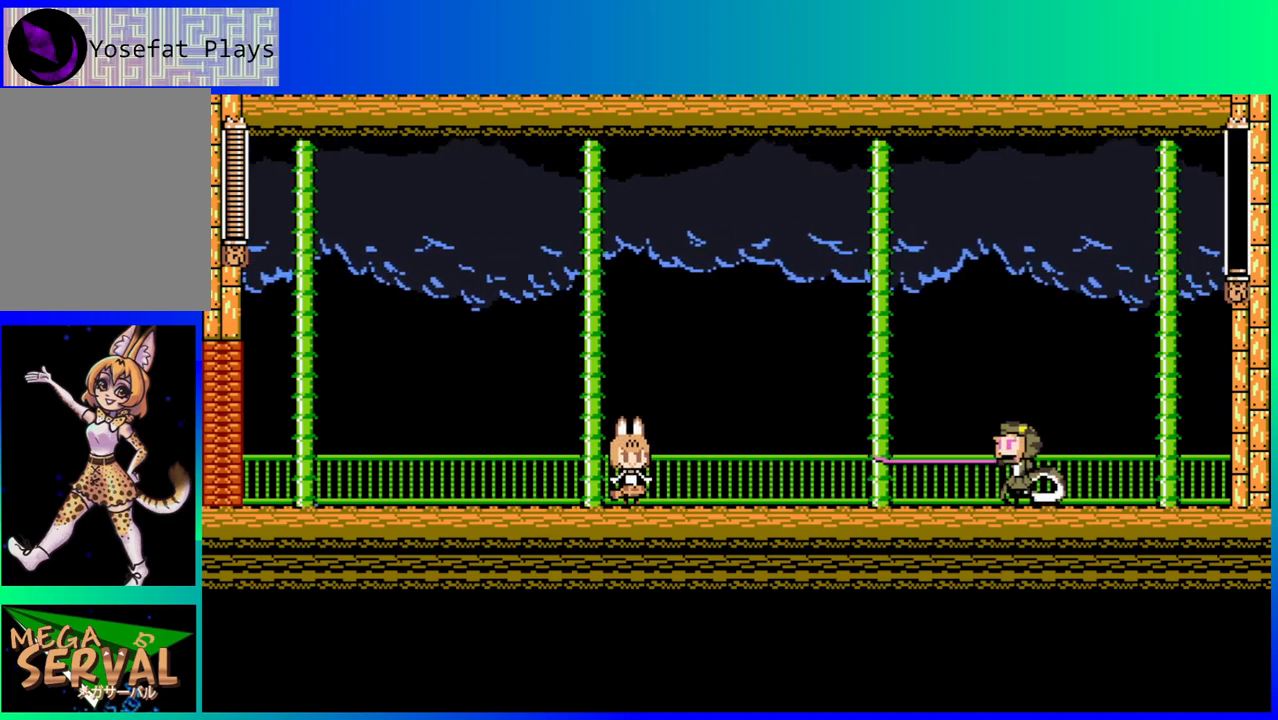
{"buttons": [], "left_stick": "center", "right_stick": "center", "events": [[67, "DPAD_LEFT", "up"]]}
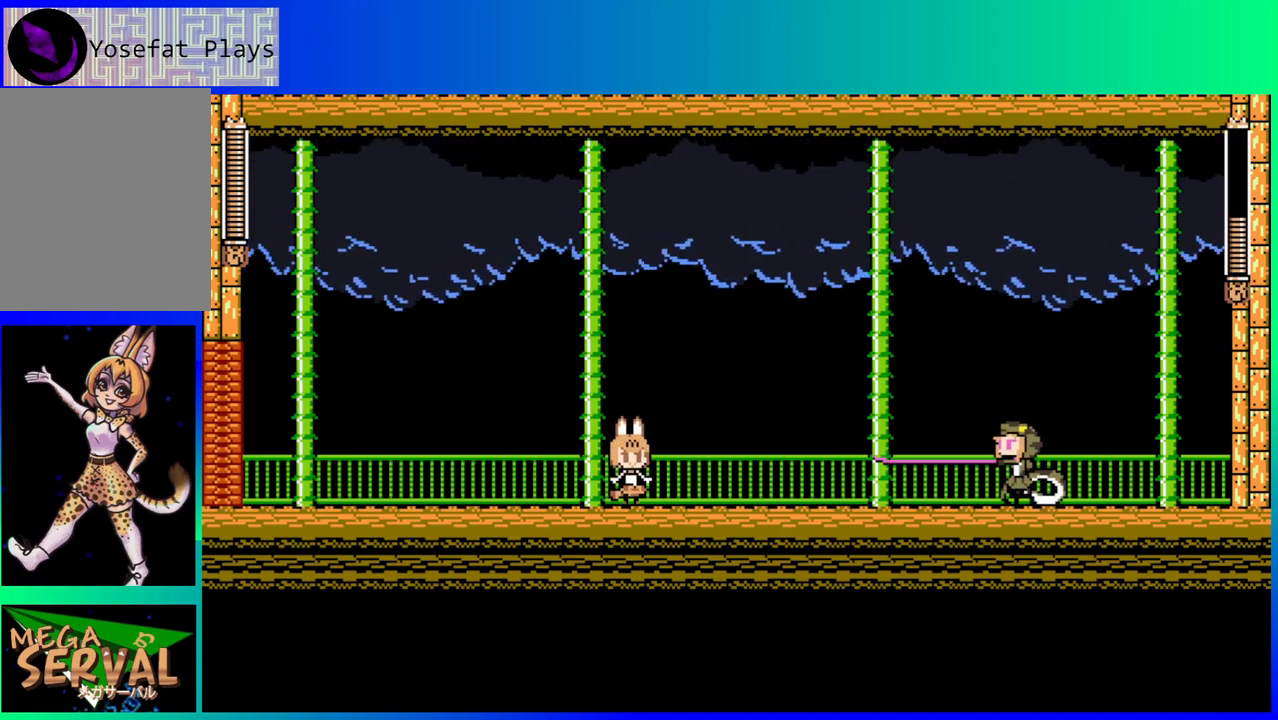
{"buttons": [], "left_stick": "center", "right_stick": "center", "events": []}
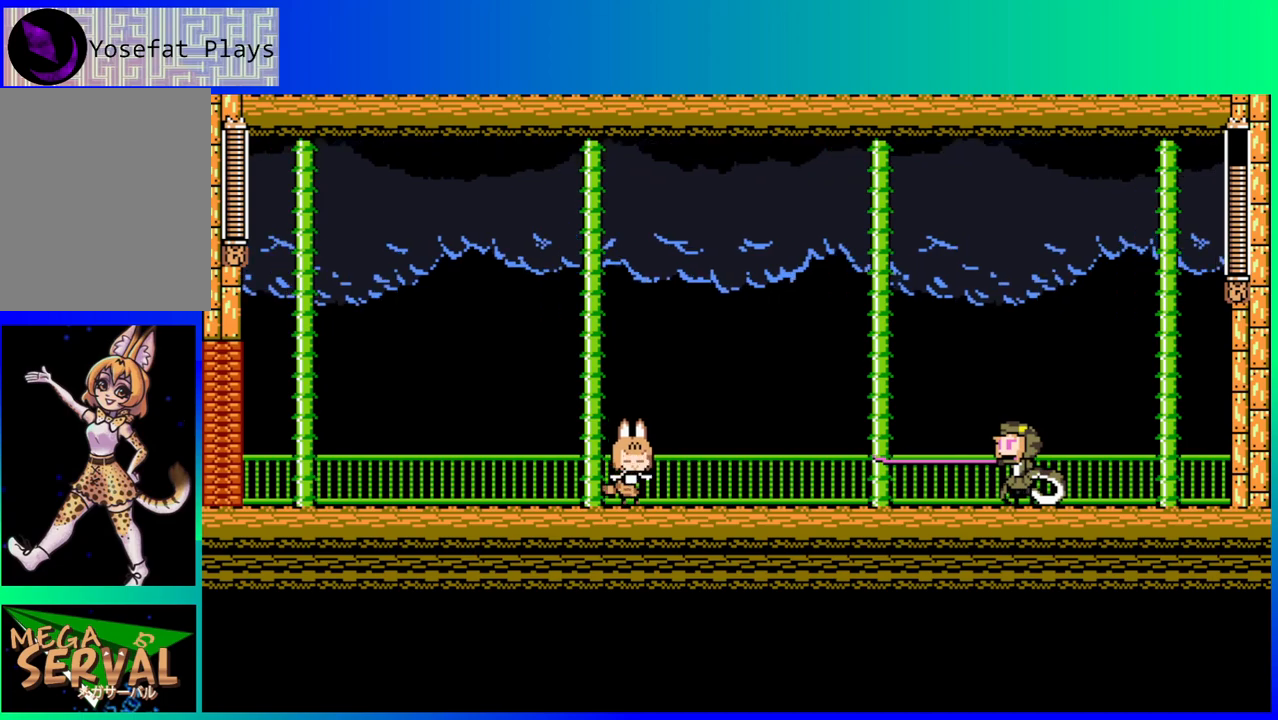
{"buttons": ["DPAD_RIGHT"], "left_stick": "center", "right_stick": "center", "events": [[467, "DPAD_RIGHT", "down"]]}
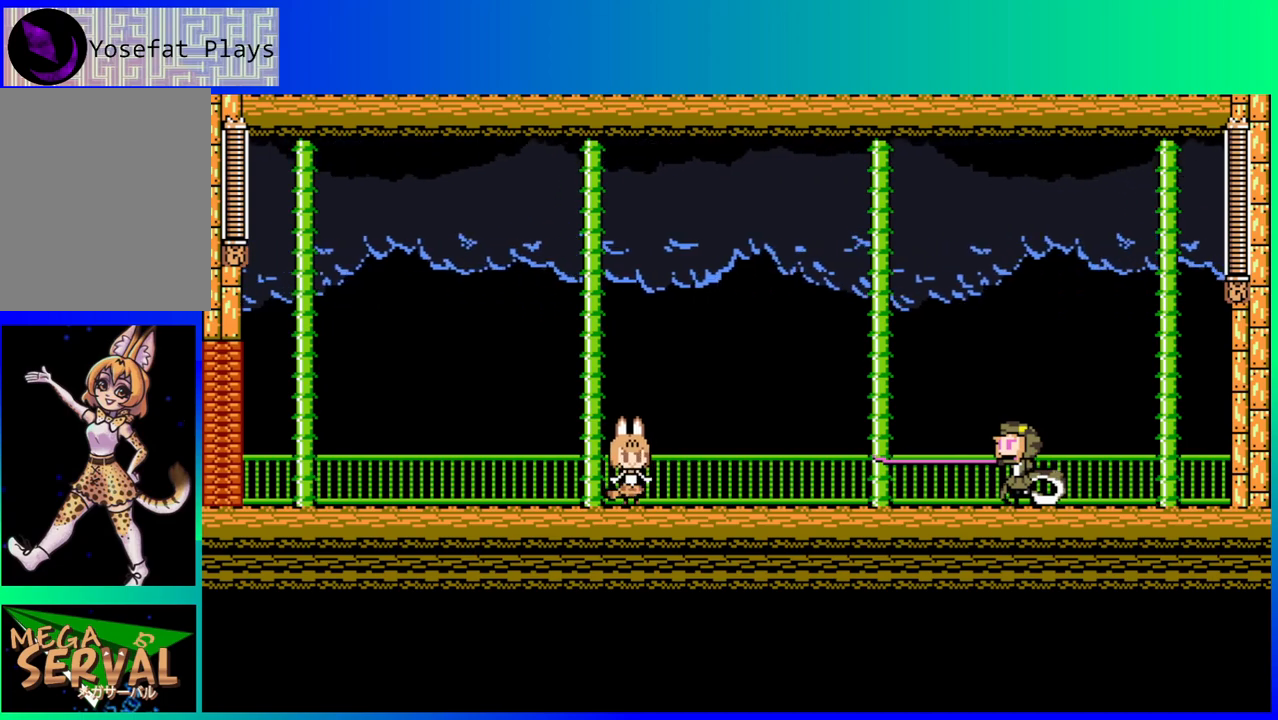
{"buttons": [], "left_stick": "center", "right_stick": "center", "events": [[83, "Y", "down"], [117, "DPAD_RIGHT", "up"], [183, "Y", "up"], [233, "Y", "down"], [333, "Y", "up"], [400, "Y", "down"], [500, "Y", "up"]]}
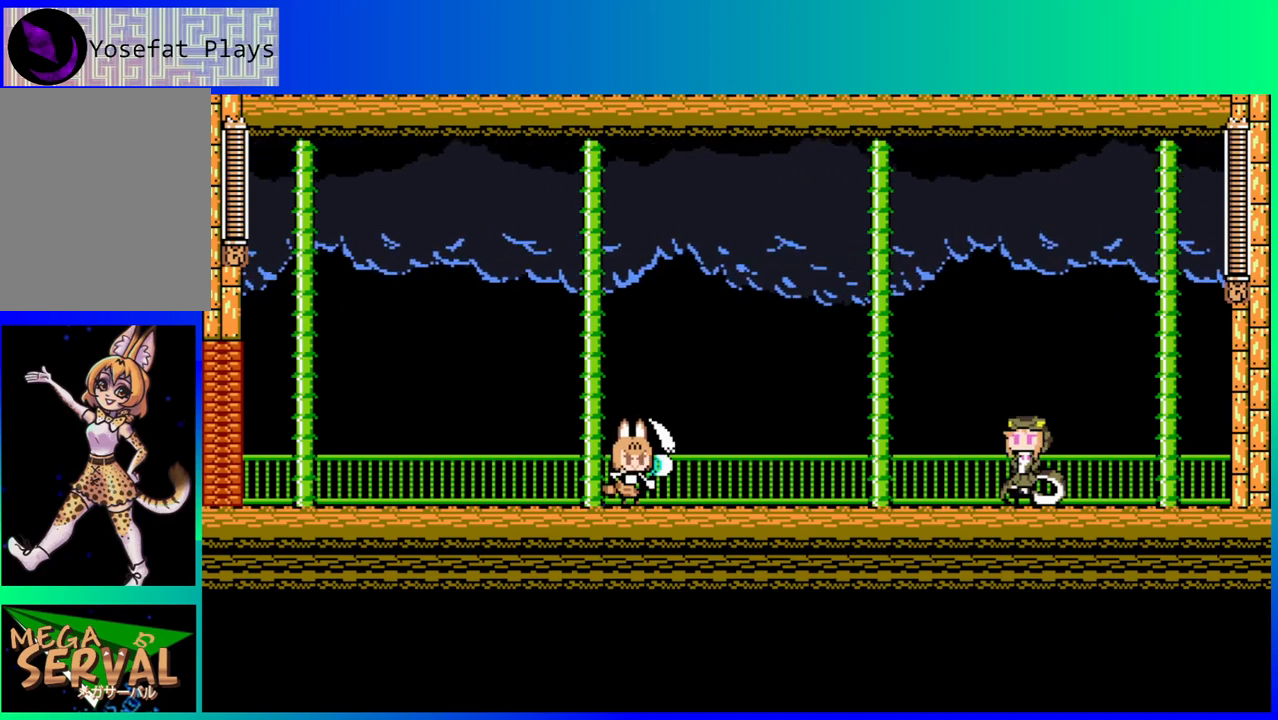
{"buttons": [], "left_stick": "center", "right_stick": "center", "events": [[67, "Y", "down"], [167, "Y", "up"], [233, "Y", "down"], [300, "Y", "up"], [367, "Y", "down"], [450, "Y", "up"]]}
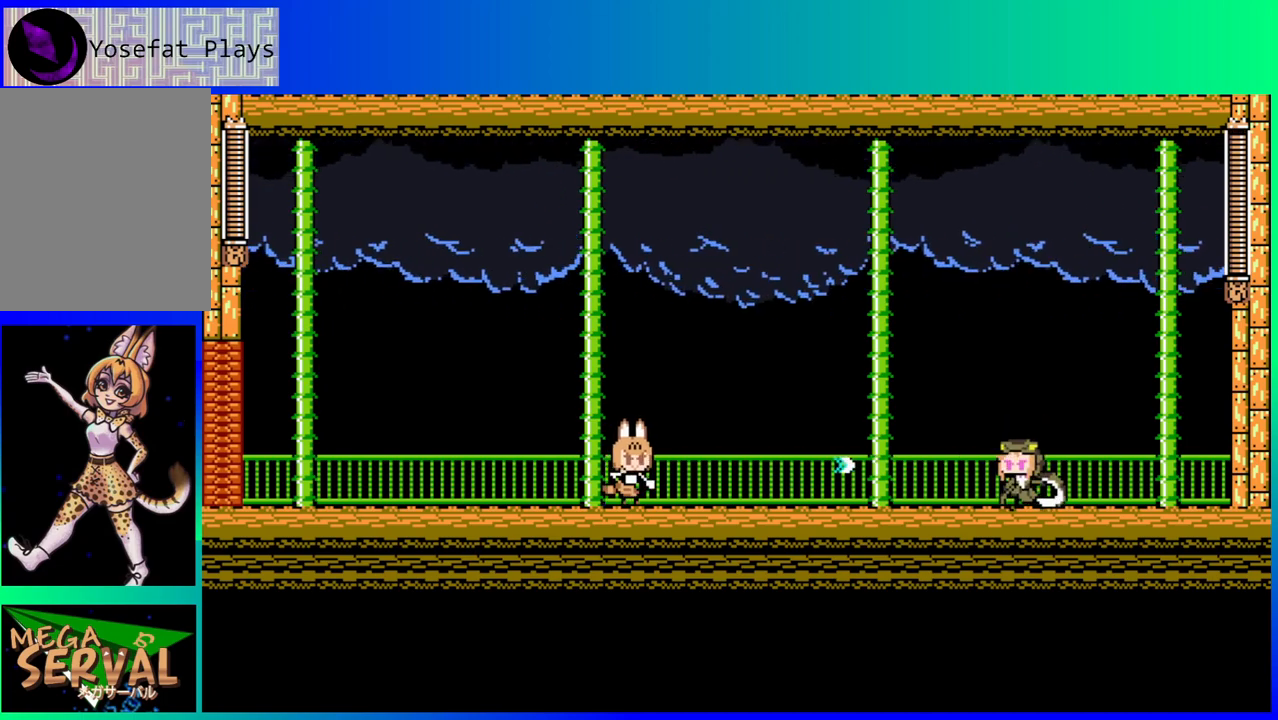
{"buttons": ["DPAD_LEFT"], "left_stick": "center", "right_stick": "center", "events": [[33, "Y", "down"], [100, "Y", "up"], [183, "Y", "down"], [233, "Y", "up"], [283, "Y", "down"], [367, "DPAD_LEFT", "down"], [367, "Y", "up"]]}
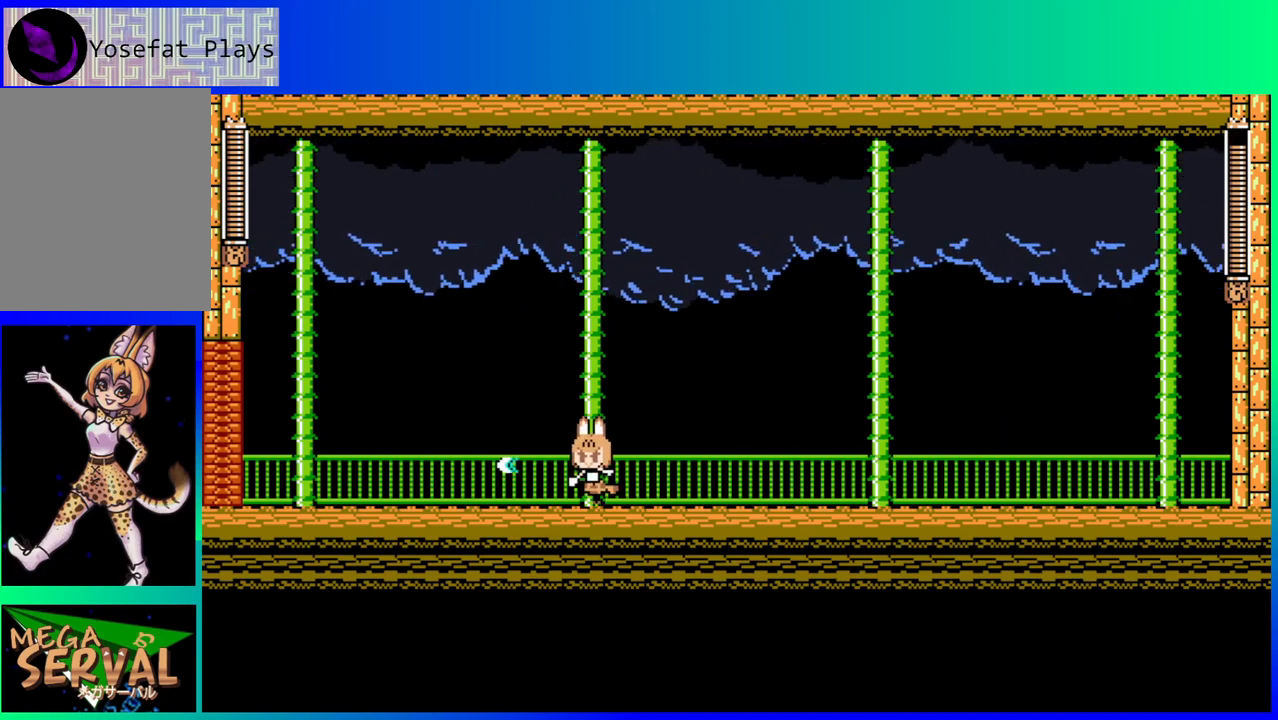
{"buttons": ["DPAD_RIGHT"], "left_stick": "center", "right_stick": "center", "events": [[383, "DPAD_UP", "down"], [400, "DPAD_LEFT", "up"], [400, "DPAD_UP", "up"], [467, "DPAD_RIGHT", "down"]]}
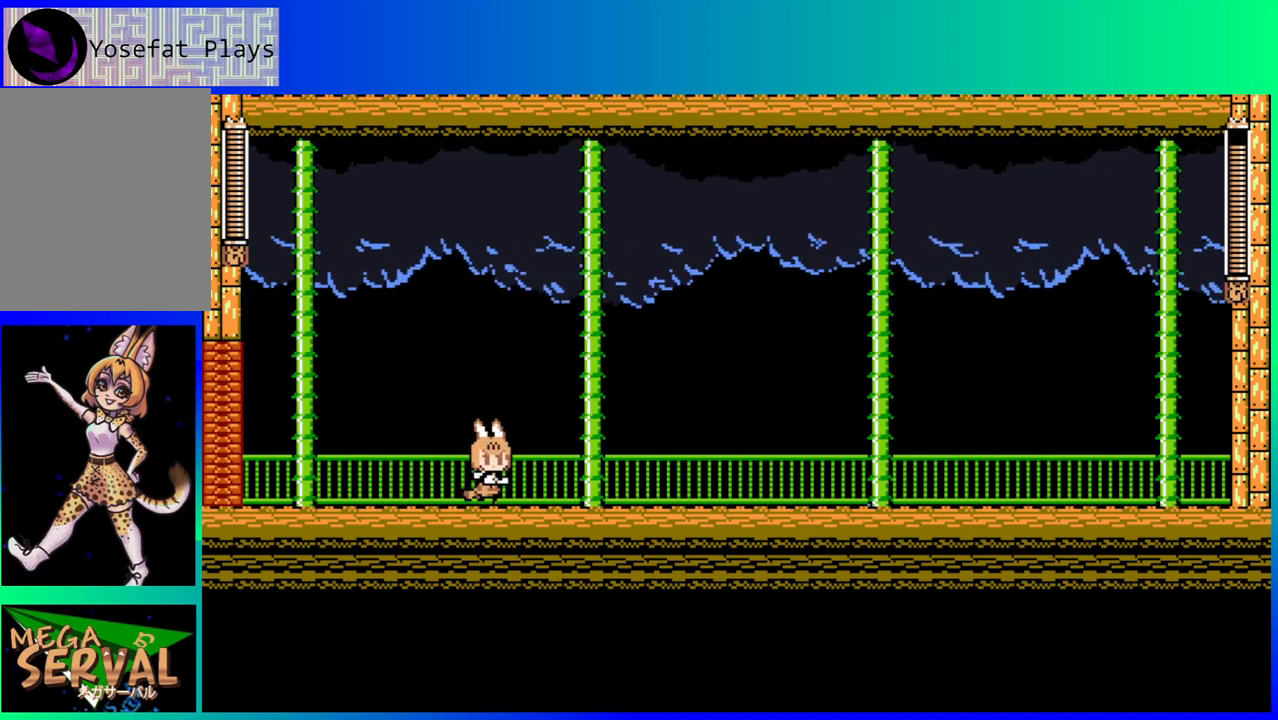
{"buttons": ["B", "DPAD_RIGHT"], "left_stick": "center", "right_stick": "center", "events": [[33, "Y", "down"], [67, "DPAD_RIGHT", "up"], [100, "Y", "up"], [183, "DPAD_RIGHT", "down"], [217, "B", "down"]]}
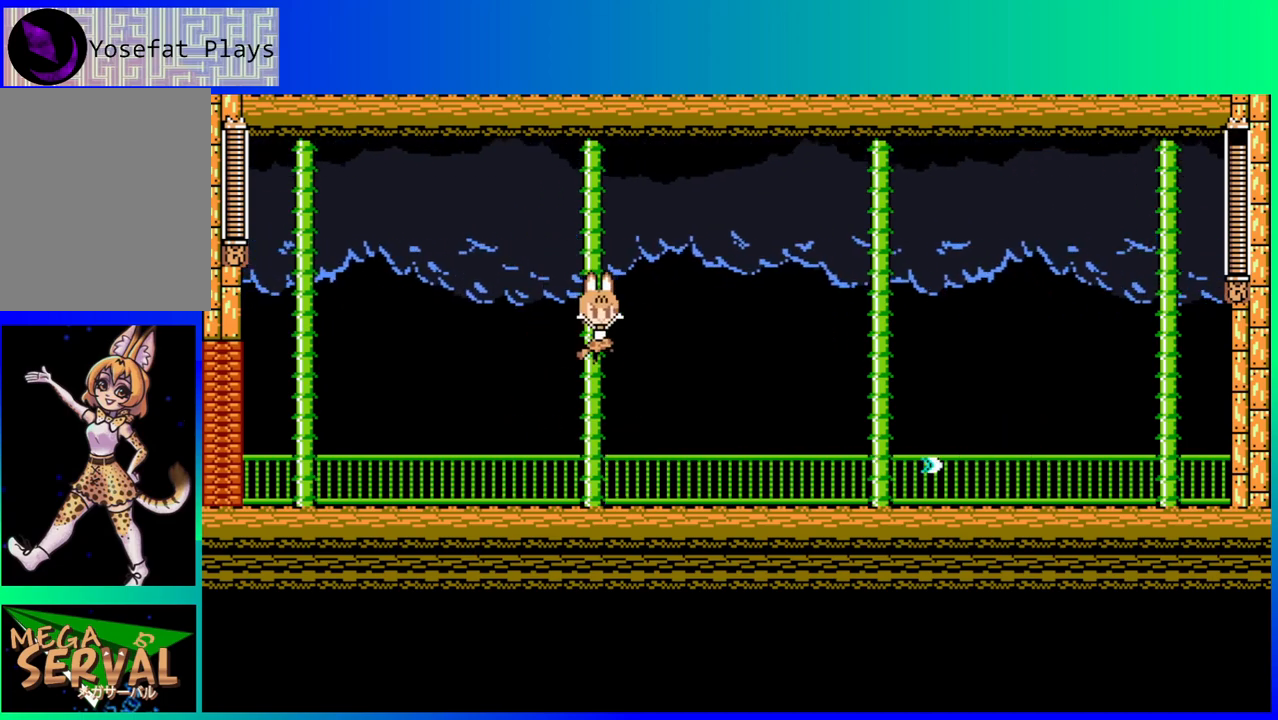
{"buttons": ["DPAD_RIGHT"], "left_stick": "center", "right_stick": "center", "events": [[167, "B", "up"]]}
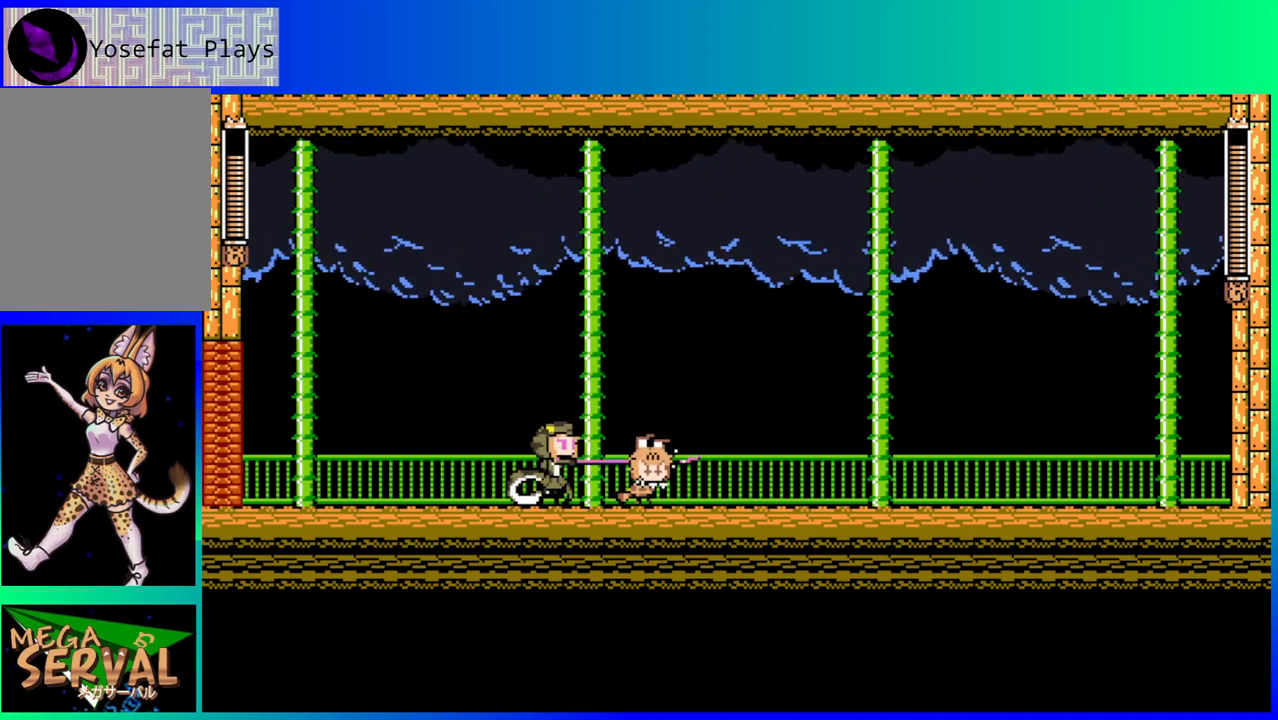
{"buttons": ["Y"], "left_stick": "center", "right_stick": "center", "events": [[367, "DPAD_DOWN", "down"], [367, "DPAD_RIGHT", "up"], [383, "DPAD_DOWN", "up"], [383, "DPAD_LEFT", "down"], [450, "Y", "down"], [483, "DPAD_LEFT", "up"]]}
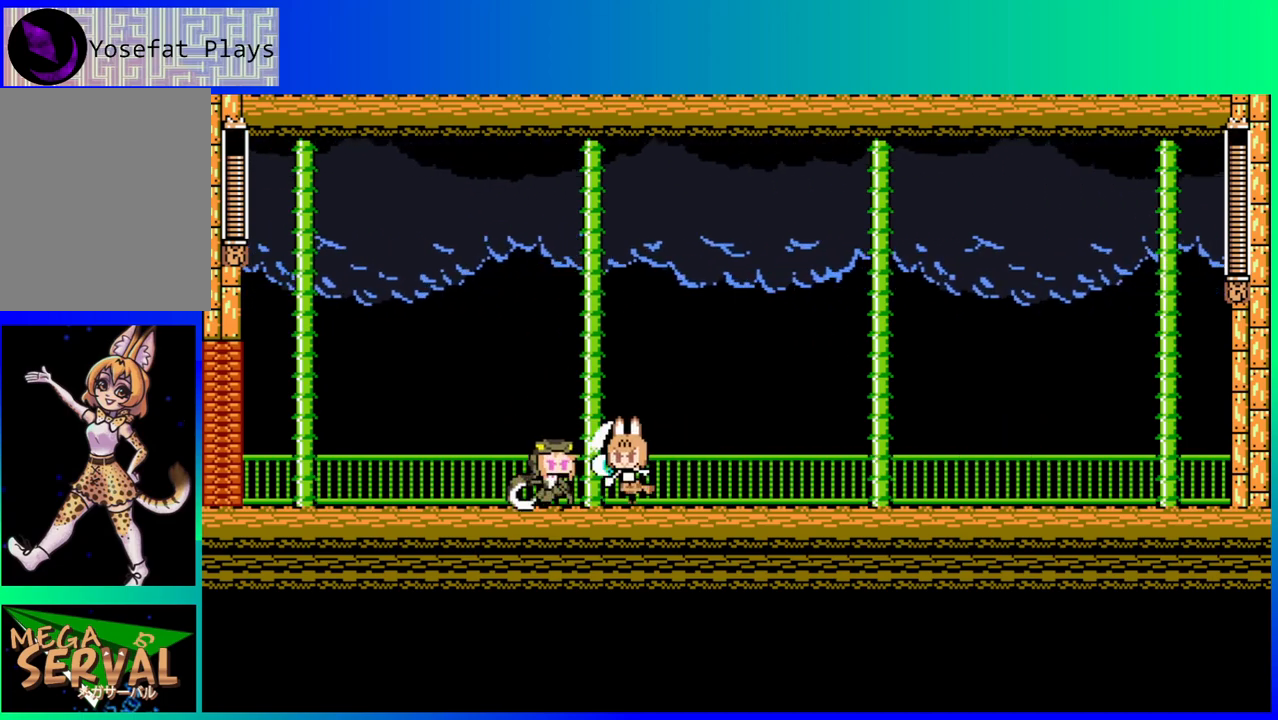
{"buttons": ["DPAD_RIGHT"], "left_stick": "center", "right_stick": "center", "events": [[50, "Y", "up"], [117, "Y", "down"], [183, "Y", "up"], [267, "Y", "down"], [333, "Y", "up"], [467, "DPAD_RIGHT", "down"]]}
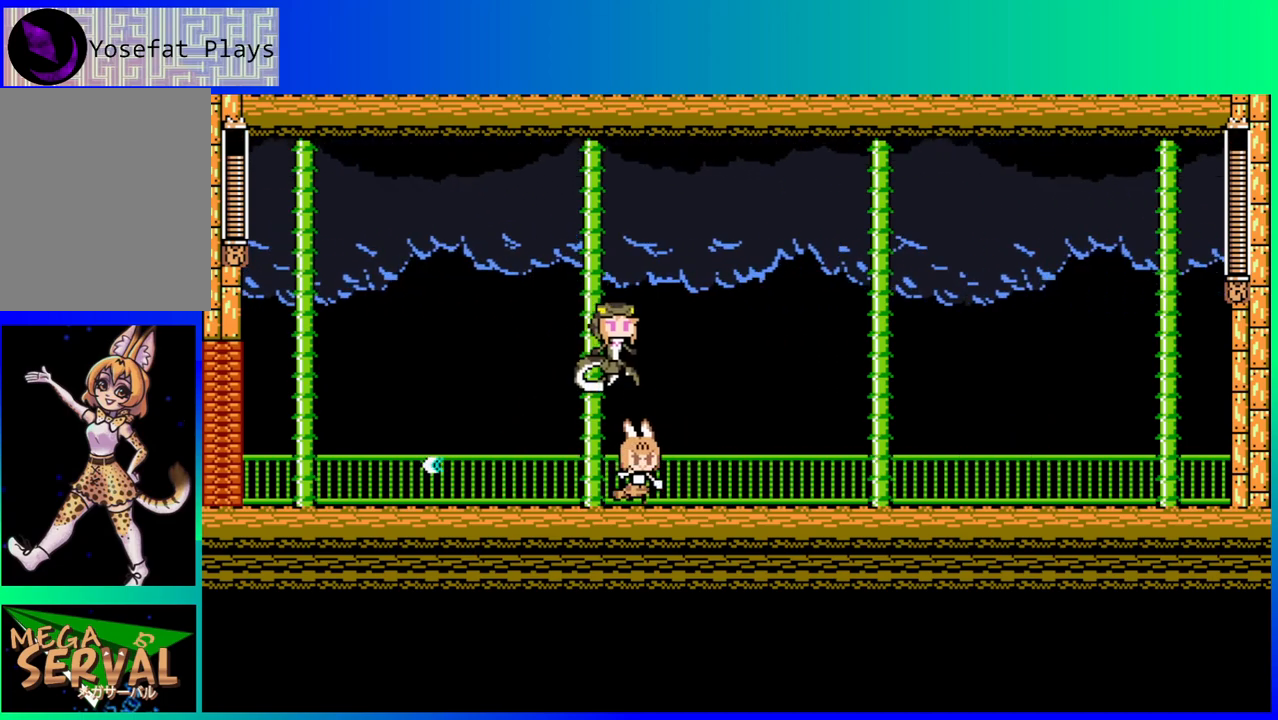
{"buttons": ["DPAD_RIGHT"], "left_stick": "center", "right_stick": "center", "events": [[100, "B", "down"], [483, "B", "up"]]}
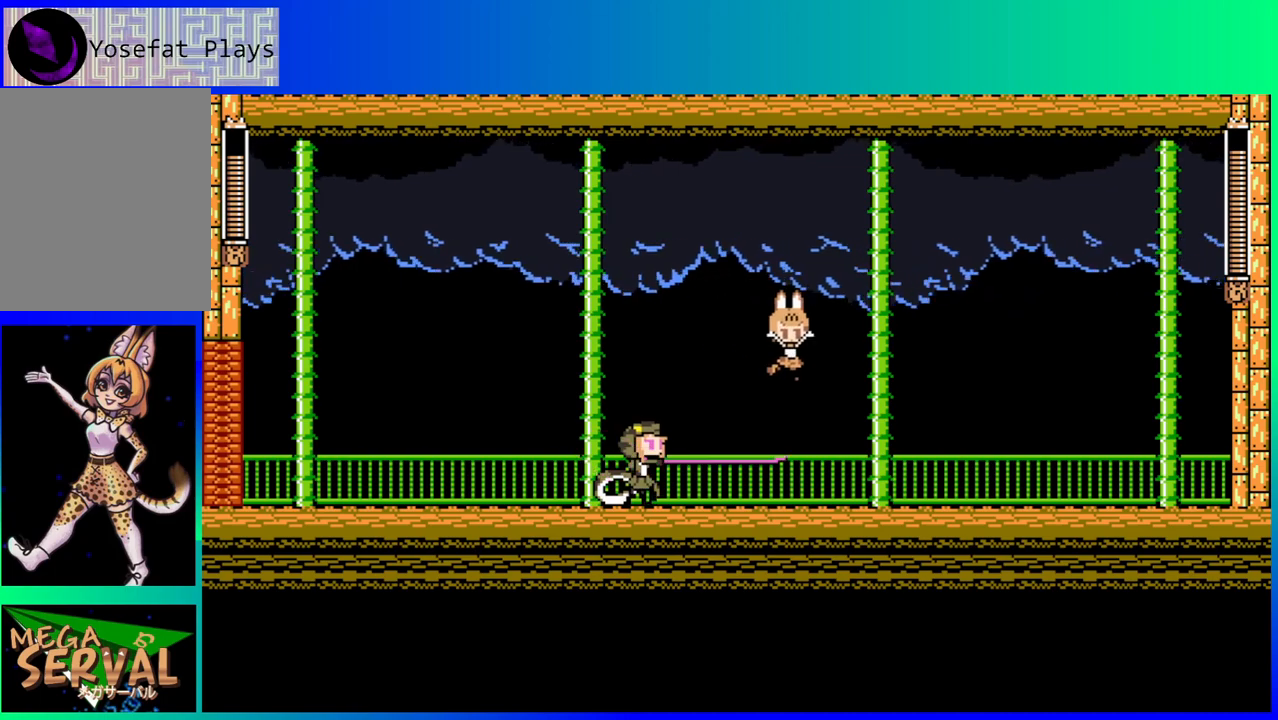
{"buttons": [], "left_stick": "center", "right_stick": "center", "events": [[317, "DPAD_LEFT", "down"], [317, "DPAD_RIGHT", "up"], [367, "Y", "down"], [400, "DPAD_LEFT", "up"], [450, "Y", "up"]]}
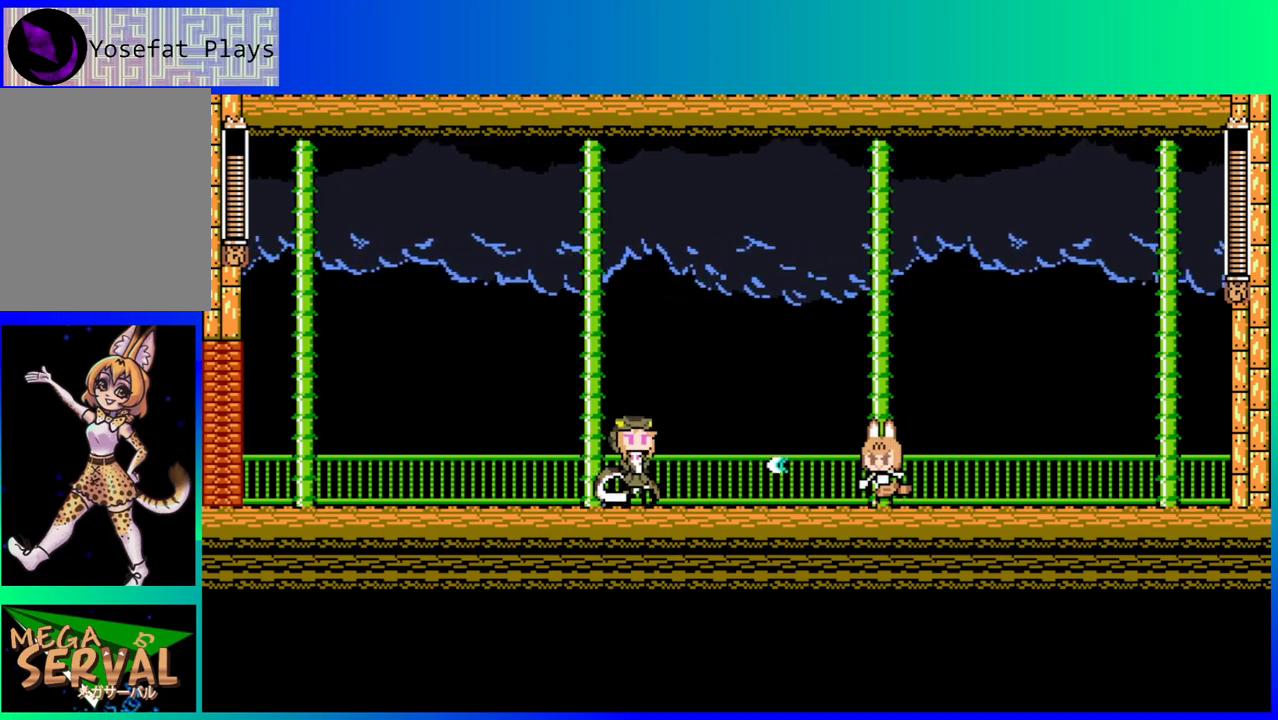
{"buttons": [], "left_stick": "center", "right_stick": "center", "events": [[50, "DPAD_RIGHT", "down"], [483, "DPAD_RIGHT", "up"]]}
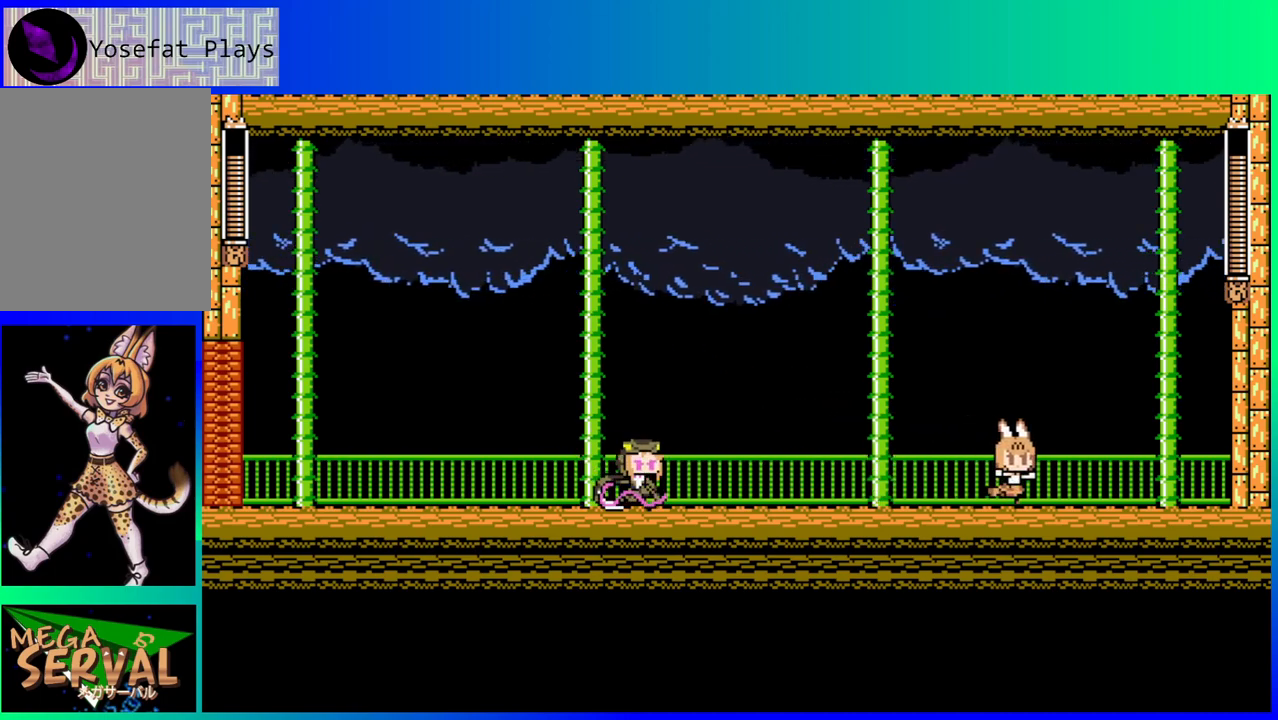
{"buttons": ["B"], "left_stick": "center", "right_stick": "center", "events": [[33, "DPAD_LEFT", "down"], [117, "DPAD_LEFT", "up"], [317, "Y", "down"], [400, "Y", "up"], [500, "B", "down"]]}
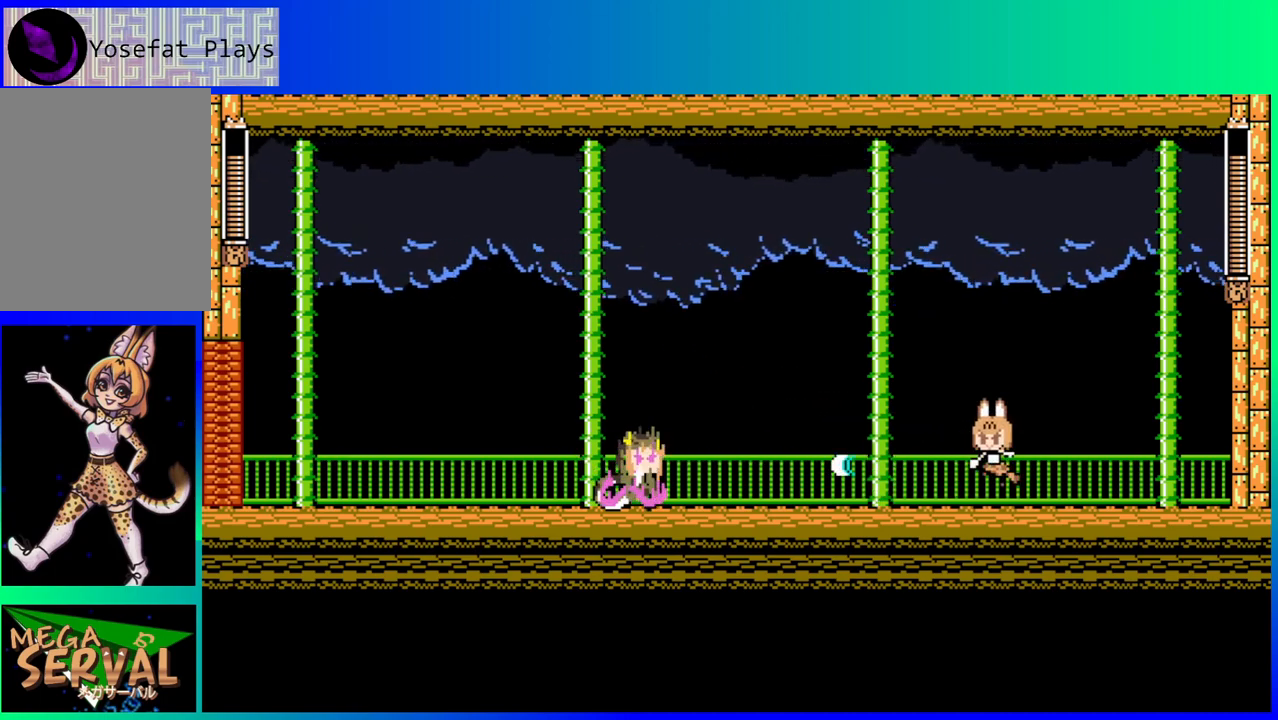
{"buttons": ["DPAD_LEFT"], "left_stick": "center", "right_stick": "center", "events": [[183, "B", "up"], [217, "DPAD_RIGHT", "down"], [417, "DPAD_DOWN", "down"], [417, "DPAD_RIGHT", "up"], [433, "DPAD_DOWN", "up"], [433, "DPAD_LEFT", "down"]]}
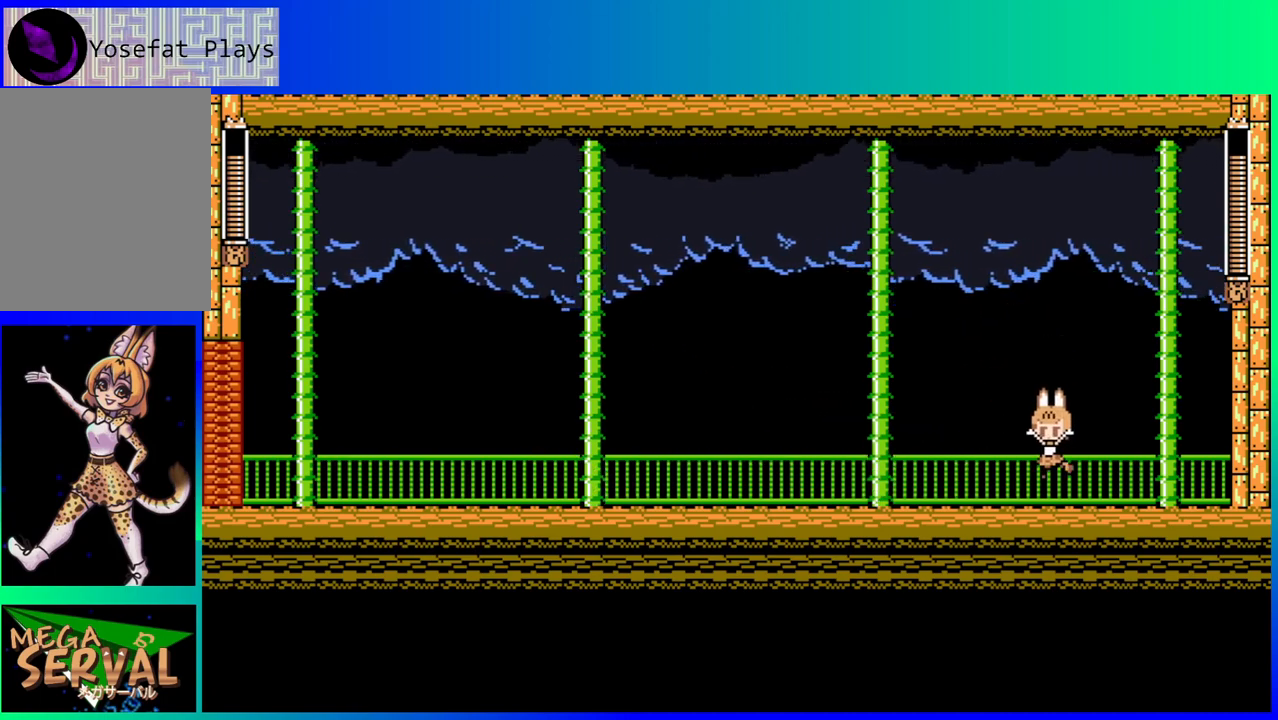
{"buttons": ["DPAD_LEFT"], "left_stick": "center", "right_stick": "center", "events": [[83, "B", "down"], [500, "B", "up"]]}
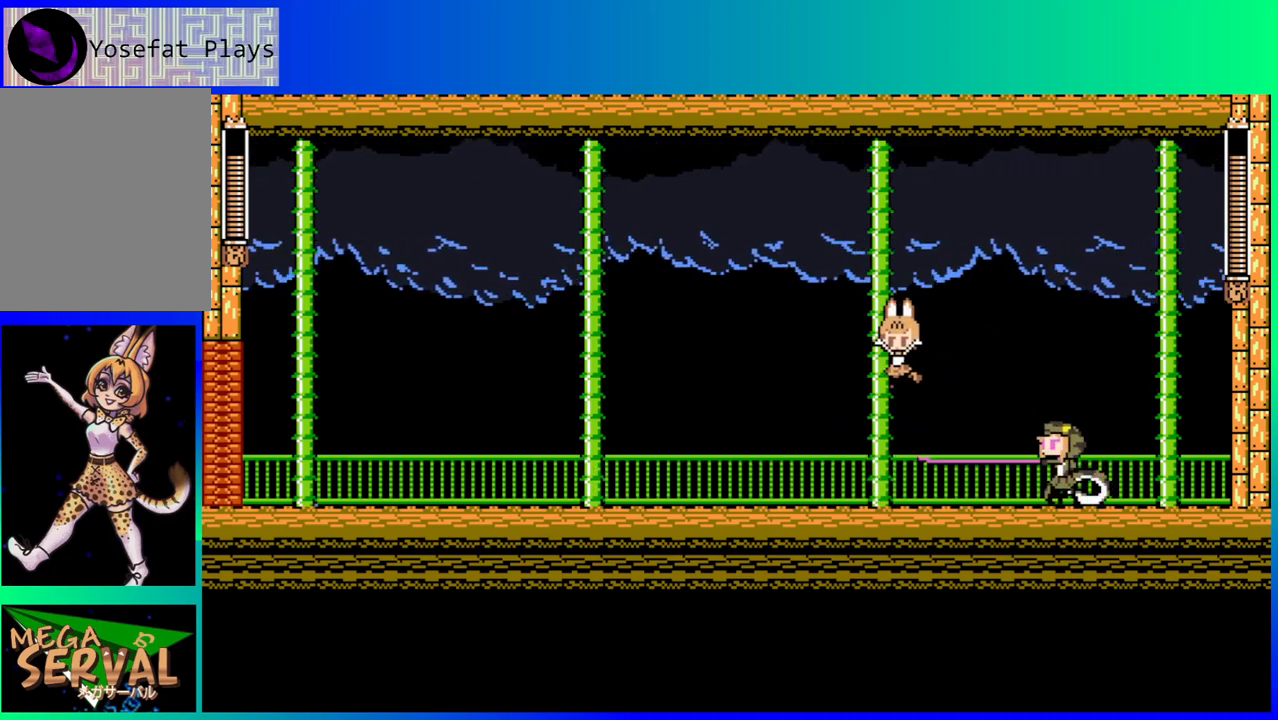
{"buttons": ["Y"], "left_stick": "center", "right_stick": "center", "events": [[383, "DPAD_LEFT", "up"], [383, "DPAD_UP", "down"], [400, "DPAD_RIGHT", "down"], [400, "DPAD_UP", "up"], [467, "Y", "down"], [500, "DPAD_RIGHT", "up"]]}
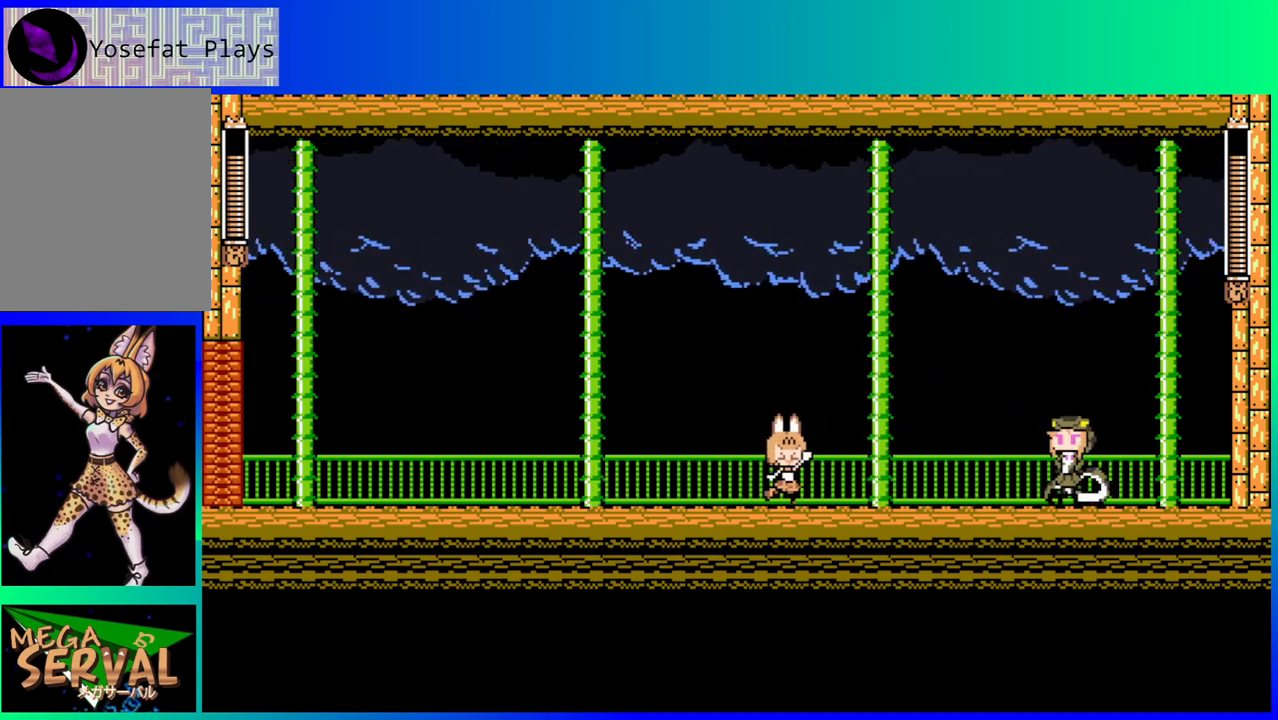
{"buttons": [], "left_stick": "center", "right_stick": "center", "events": [[33, "Y", "up"], [83, "Y", "down"], [183, "Y", "up"], [250, "Y", "down"], [333, "Y", "up"], [417, "Y", "down"], [483, "Y", "up"]]}
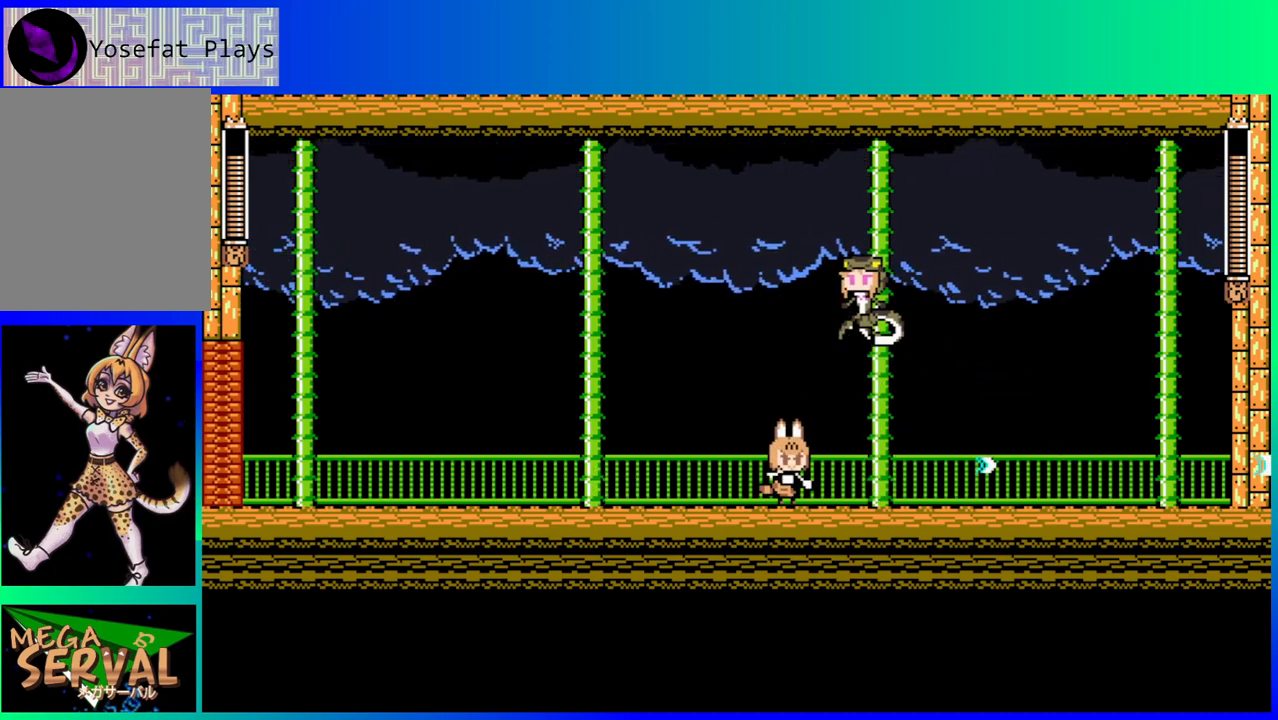
{"buttons": [], "left_stick": "center", "right_stick": "center", "events": [[50, "DPAD_LEFT", "down"], [133, "B", "down"], [350, "B", "up"], [433, "DPAD_LEFT", "up"]]}